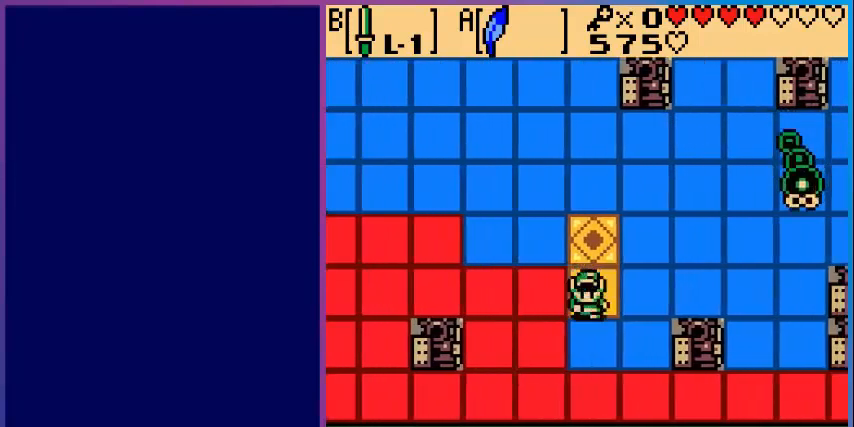
Gameplay with a controller (Nintendo layout); each line is a JSON object with the inputs held at the frame after it. "events" lists button and stick changes between this image and that frame as [ms after this image, input, new state], when the widget could be followed in between. Not read: L3 R3.
{"buttons": ["DPAD_UP"], "events": [[200, "DPAD_DOWN", "up"], [200, "DPAD_RIGHT", "down"], [520, "DPAD_RIGHT", "up"], [520, "DPAD_UP", "down"]]}
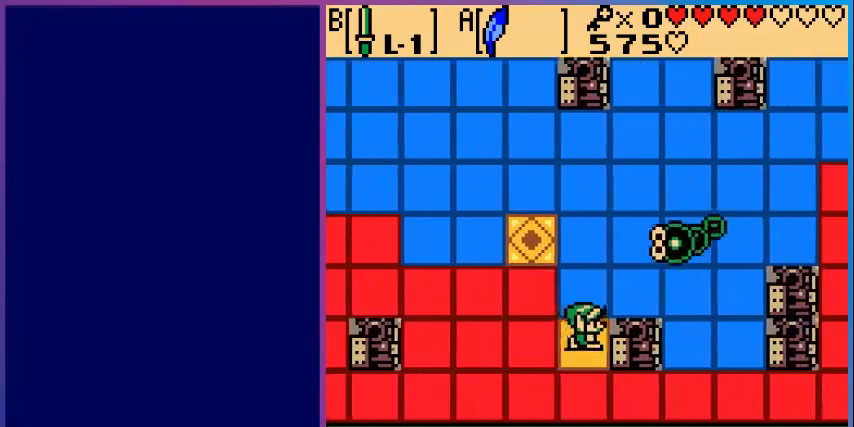
{"buttons": ["B"], "events": [[120, "DPAD_UP", "up"], [200, "B", "down"], [360, "B", "up"], [480, "B", "down"]]}
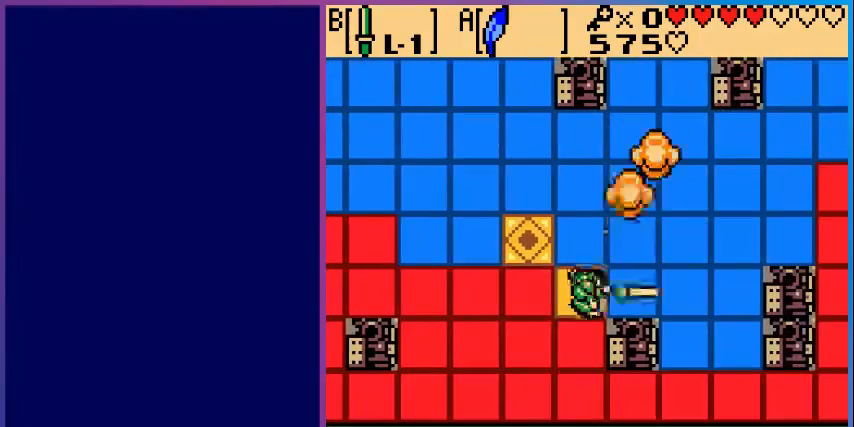
{"buttons": [], "events": [[160, "B", "up"]]}
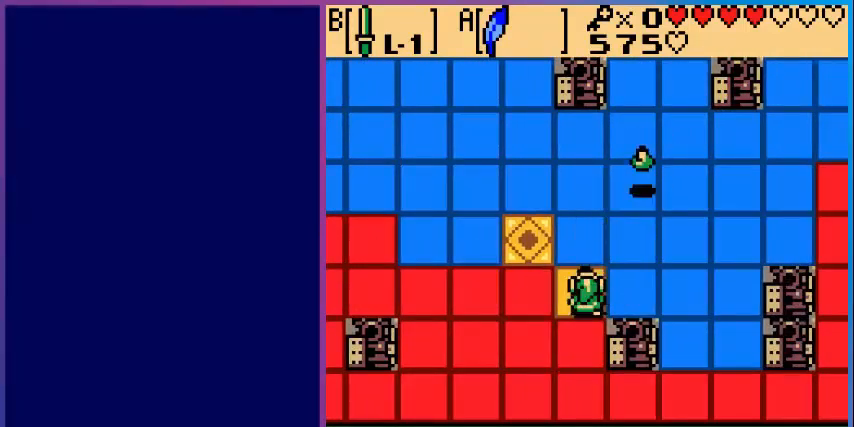
{"buttons": [], "events": [[80, "DPAD_RIGHT", "down"], [480, "DPAD_RIGHT", "up"]]}
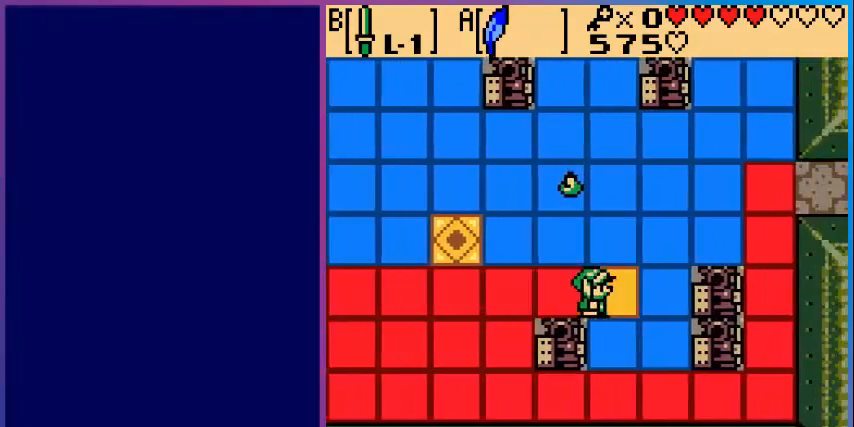
{"buttons": ["DPAD_DOWN"], "events": [[280, "DPAD_RIGHT", "down"], [400, "DPAD_RIGHT", "up"], [520, "DPAD_DOWN", "down"]]}
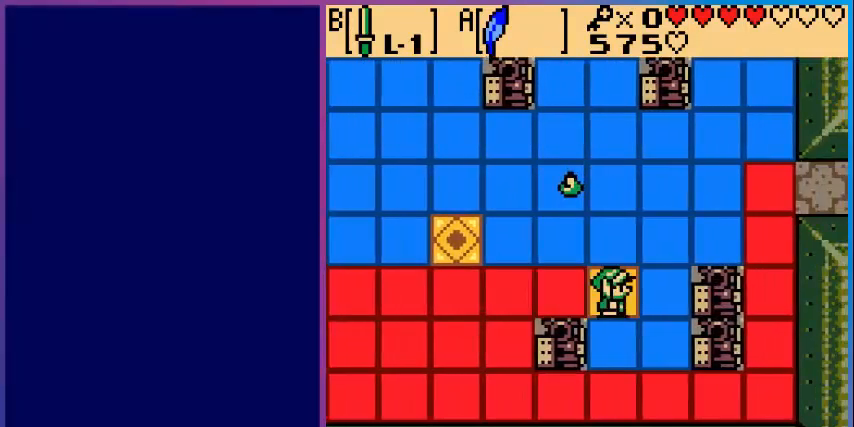
{"buttons": [], "events": [[280, "DPAD_DOWN", "up"]]}
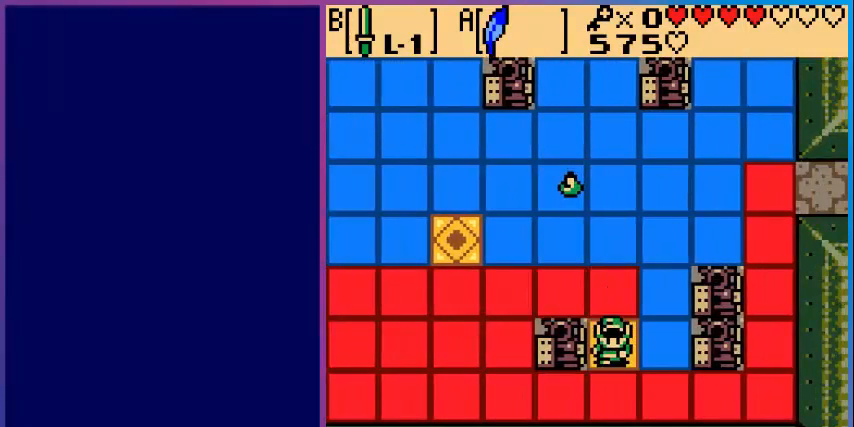
{"buttons": ["DPAD_LEFT"], "events": [[160, "DPAD_DOWN", "down"], [360, "DPAD_DOWN", "up"], [360, "DPAD_LEFT", "down"]]}
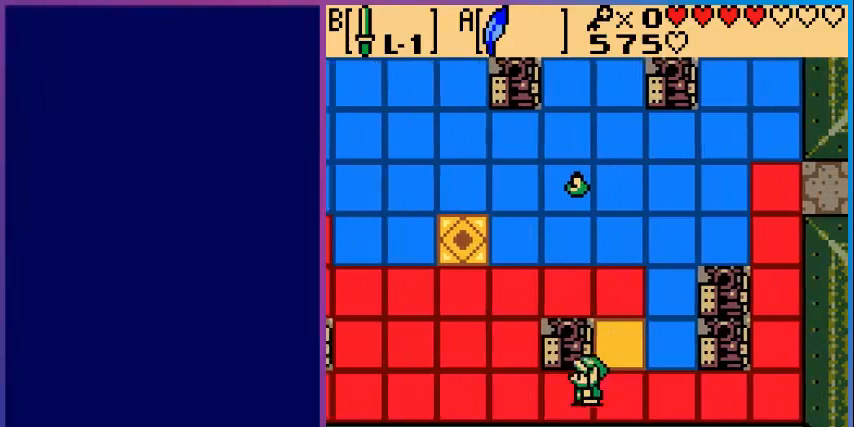
{"buttons": ["DPAD_UP"], "events": [[360, "DPAD_UP", "down"], [400, "DPAD_LEFT", "up"]]}
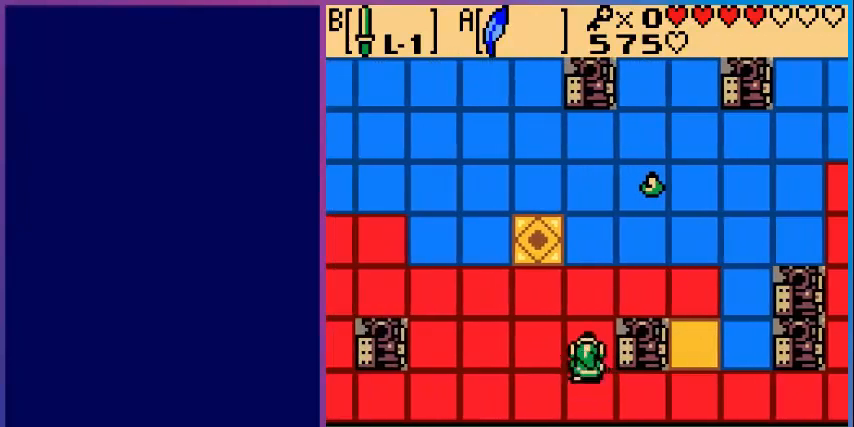
{"buttons": ["DPAD_UP", "DPAD_RIGHT"], "events": [[400, "DPAD_RIGHT", "down"]]}
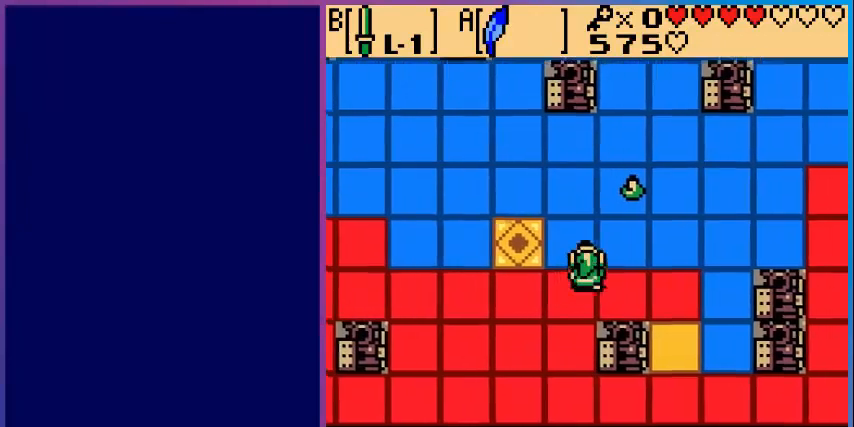
{"buttons": ["DPAD_DOWN"], "events": [[80, "DPAD_RIGHT", "up"], [120, "B", "down"], [240, "DPAD_UP", "up"], [320, "B", "up"], [440, "DPAD_DOWN", "down"]]}
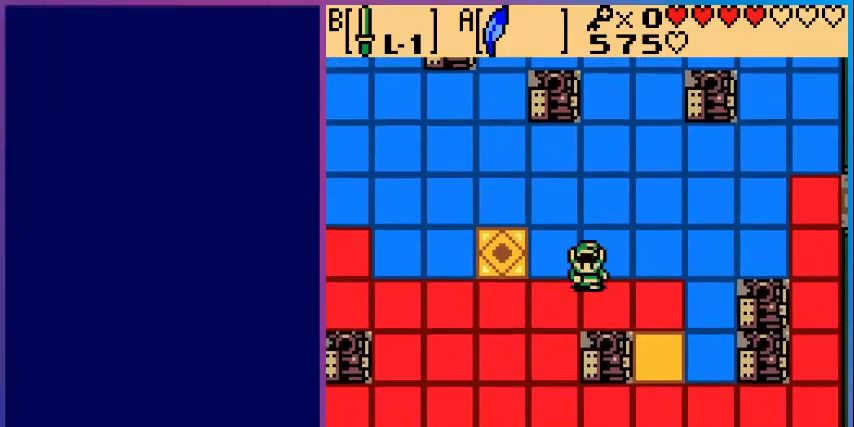
{"buttons": [], "events": [[160, "DPAD_RIGHT", "down"], [200, "DPAD_DOWN", "up"], [320, "DPAD_DOWN", "down"], [320, "DPAD_RIGHT", "up"], [400, "DPAD_DOWN", "up"]]}
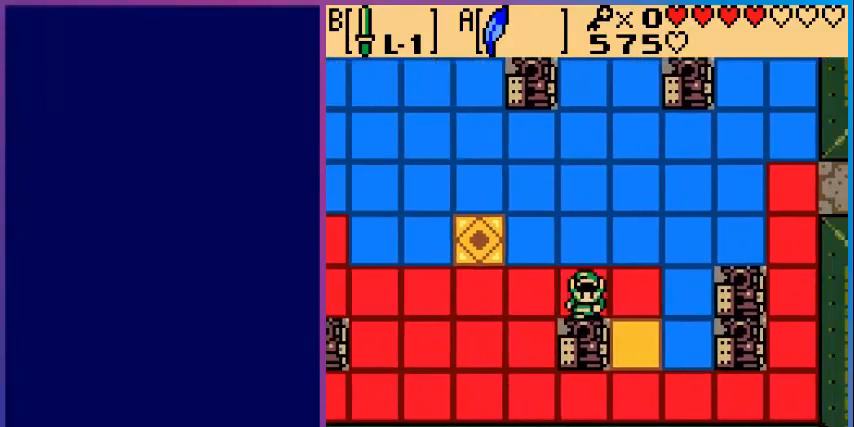
{"buttons": ["DPAD_DOWN"], "events": [[80, "DPAD_RIGHT", "down"], [280, "DPAD_DOWN", "down"], [280, "DPAD_RIGHT", "up"]]}
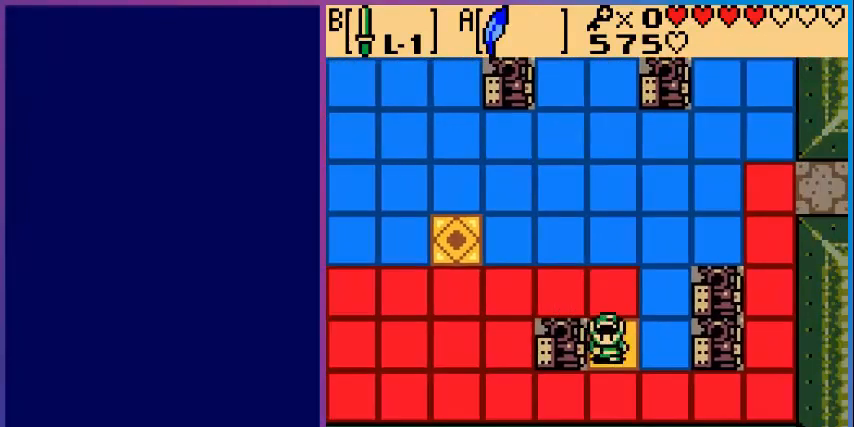
{"buttons": ["DPAD_UP"], "events": [[40, "DPAD_DOWN", "up"], [40, "DPAD_RIGHT", "down"], [360, "DPAD_RIGHT", "up"], [400, "DPAD_UP", "down"]]}
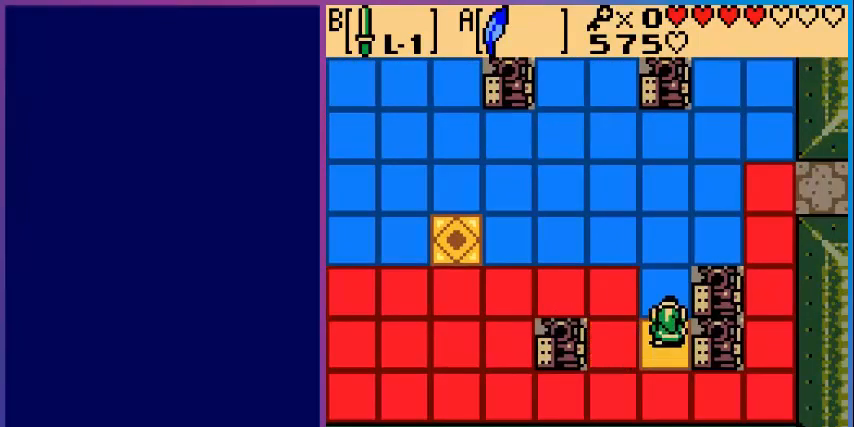
{"buttons": [], "events": [[400, "DPAD_UP", "up"]]}
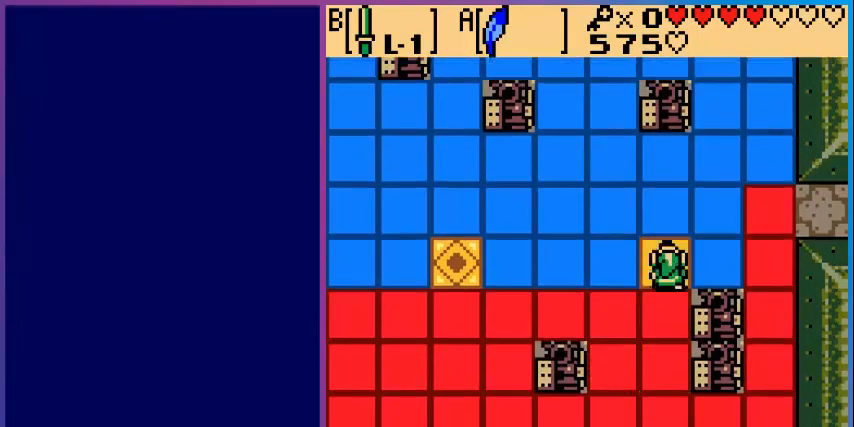
{"buttons": [], "events": []}
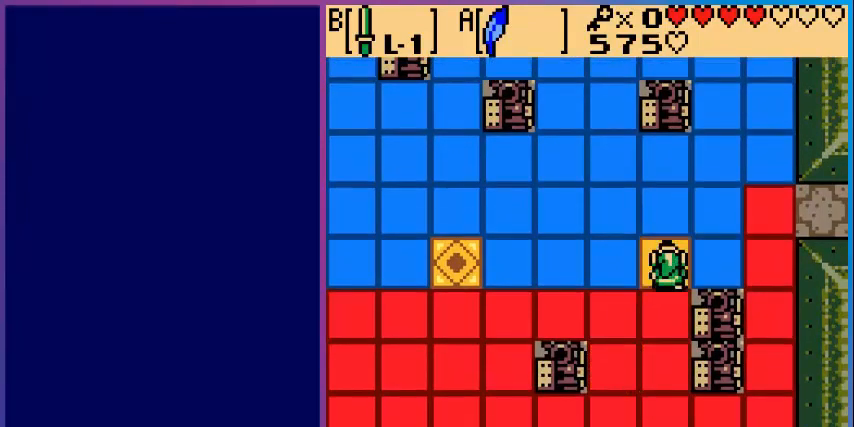
{"buttons": ["DPAD_RIGHT"], "events": [[280, "DPAD_RIGHT", "down"]]}
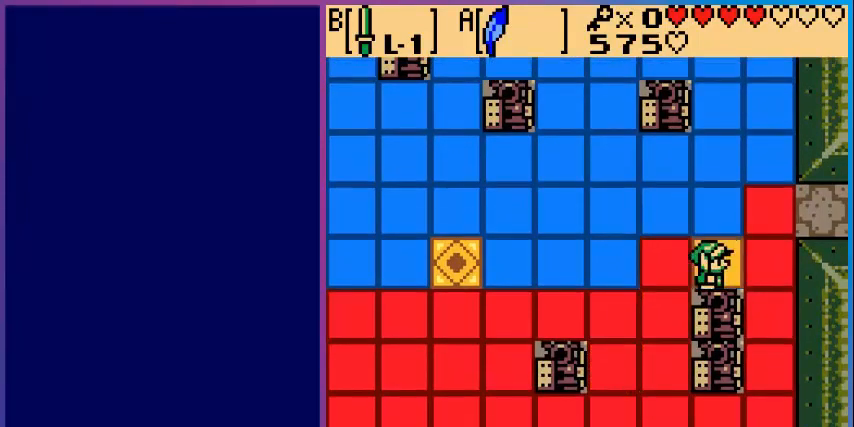
{"buttons": ["DPAD_UP"], "events": [[80, "DPAD_RIGHT", "up"], [320, "DPAD_UP", "down"]]}
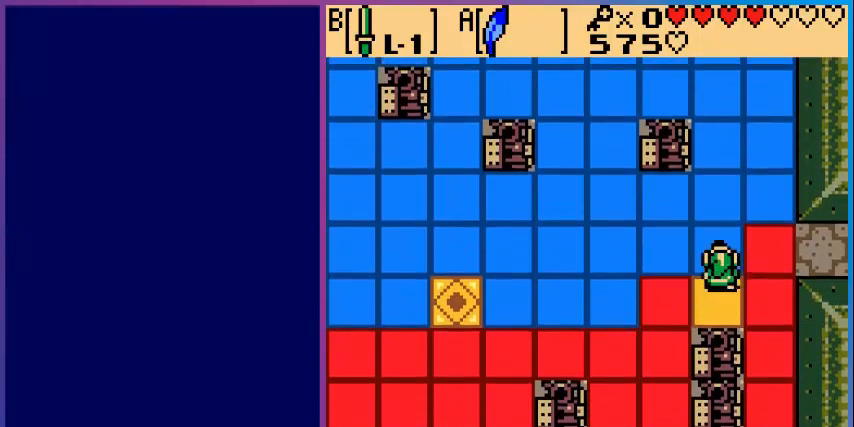
{"buttons": [], "events": [[80, "DPAD_UP", "up"]]}
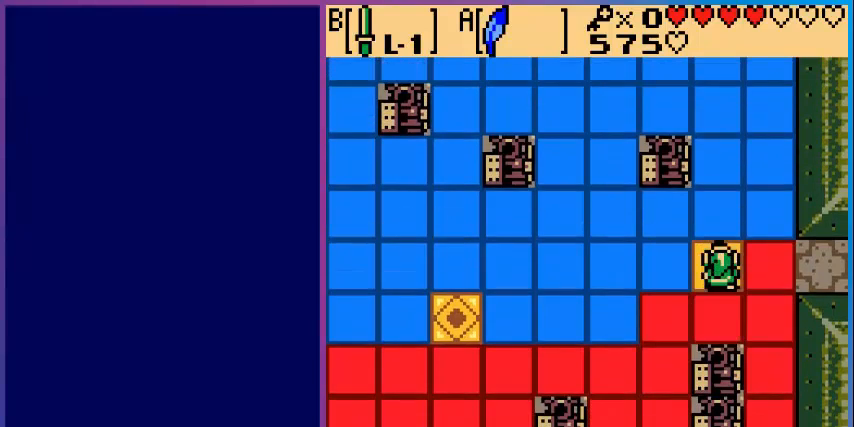
{"buttons": ["DPAD_LEFT"], "events": [[160, "DPAD_LEFT", "down"]]}
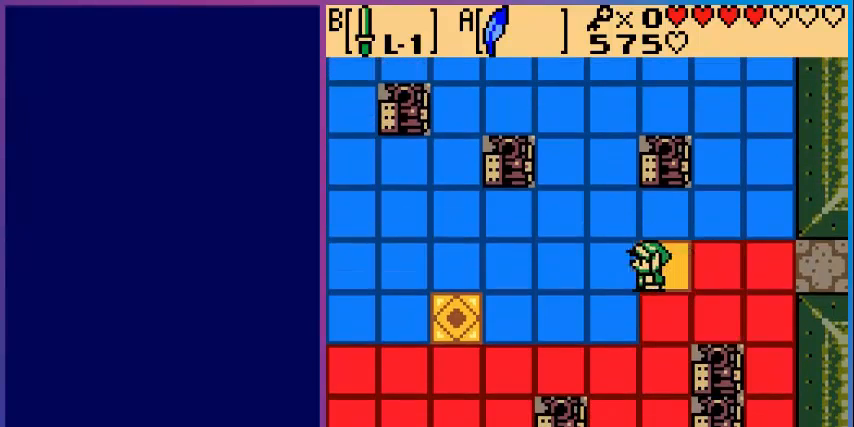
{"buttons": ["DPAD_DOWN"], "events": [[80, "DPAD_LEFT", "up"], [440, "DPAD_DOWN", "down"]]}
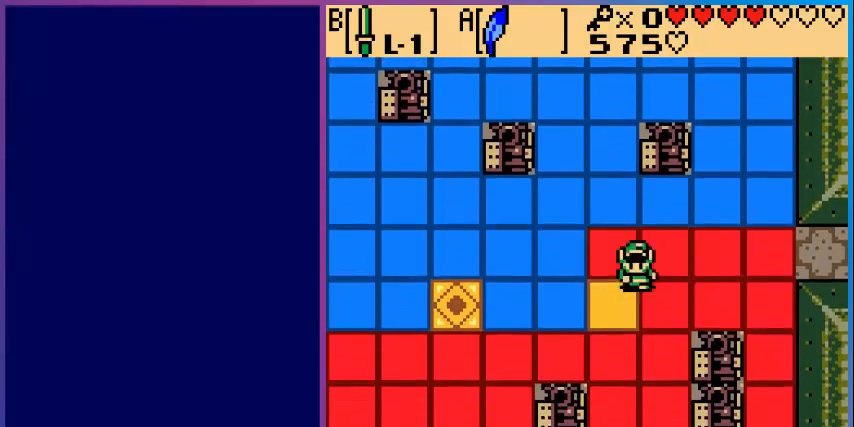
{"buttons": ["DPAD_LEFT"], "events": [[160, "DPAD_DOWN", "up"], [240, "DPAD_LEFT", "down"]]}
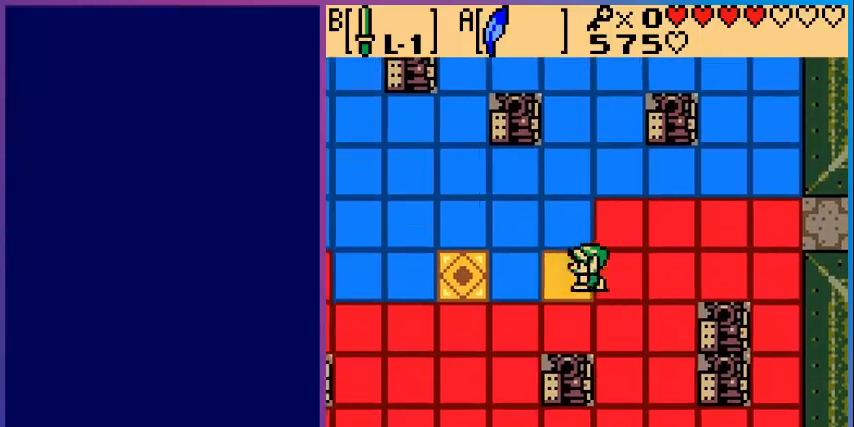
{"buttons": [], "events": [[320, "DPAD_LEFT", "up"]]}
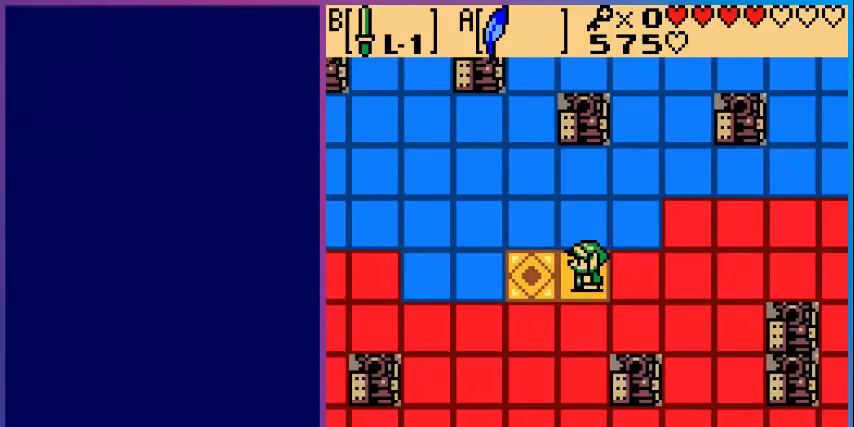
{"buttons": [], "events": [[200, "DPAD_UP", "down"], [400, "DPAD_UP", "up"]]}
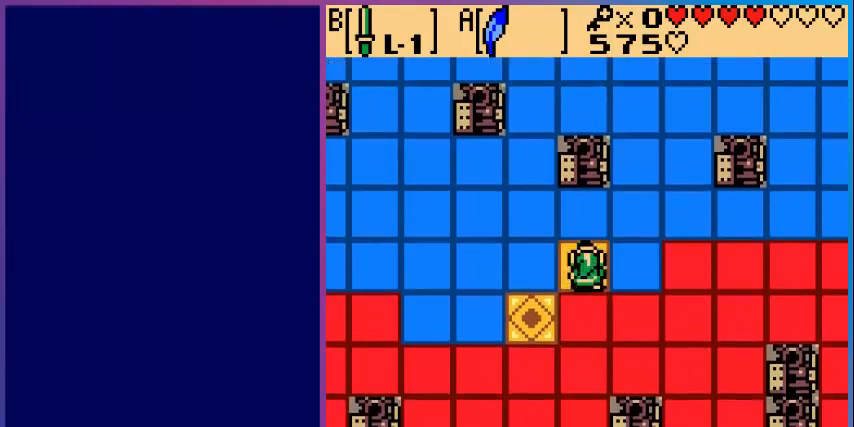
{"buttons": ["DPAD_RIGHT"], "events": [[400, "DPAD_RIGHT", "down"]]}
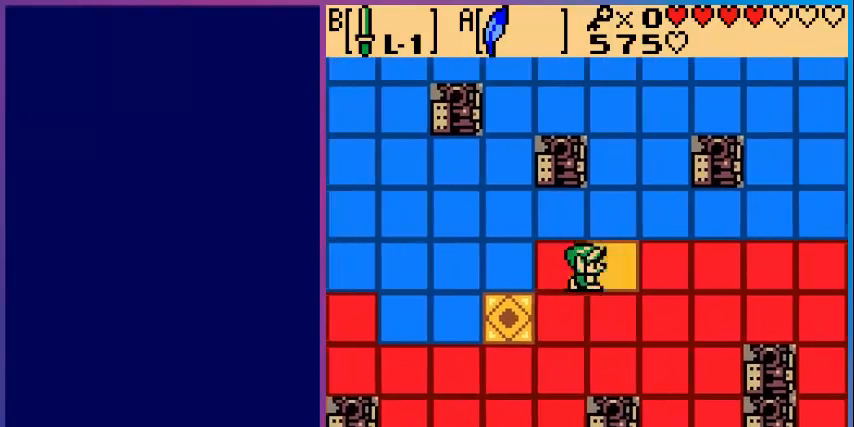
{"buttons": ["DPAD_UP"], "events": [[160, "DPAD_RIGHT", "up"], [360, "DPAD_UP", "down"]]}
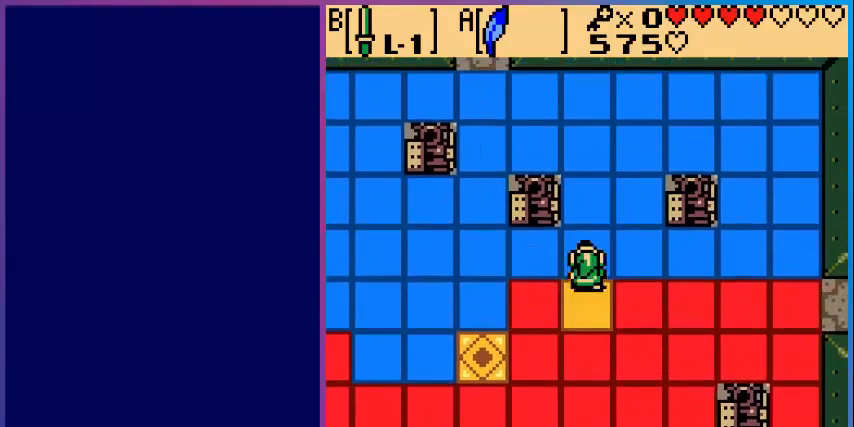
{"buttons": ["DPAD_LEFT"], "events": [[40, "DPAD_UP", "up"], [440, "DPAD_LEFT", "down"]]}
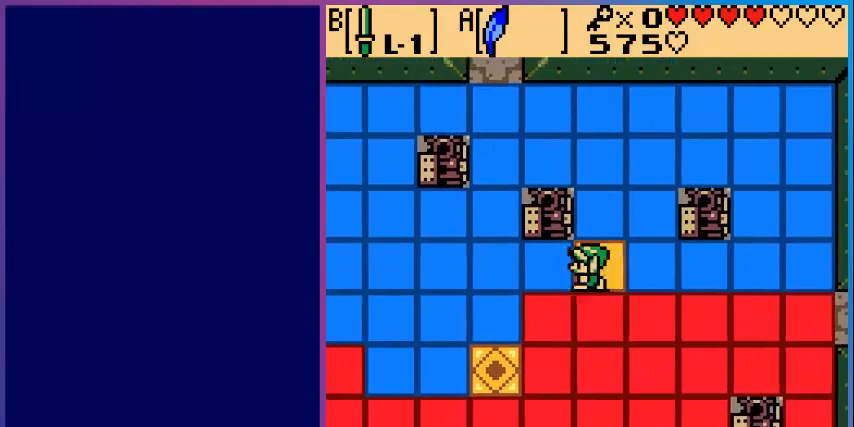
{"buttons": [], "events": [[440, "DPAD_LEFT", "up"]]}
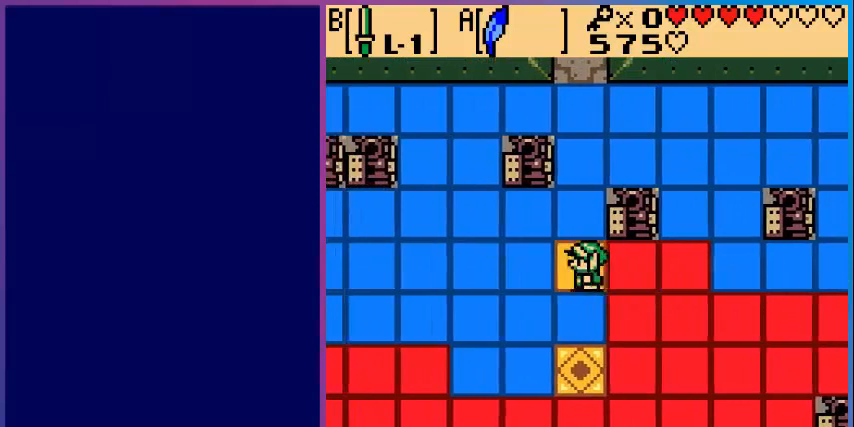
{"buttons": ["DPAD_LEFT"], "events": [[40, "DPAD_DOWN", "down"], [200, "DPAD_DOWN", "up"], [280, "DPAD_LEFT", "down"]]}
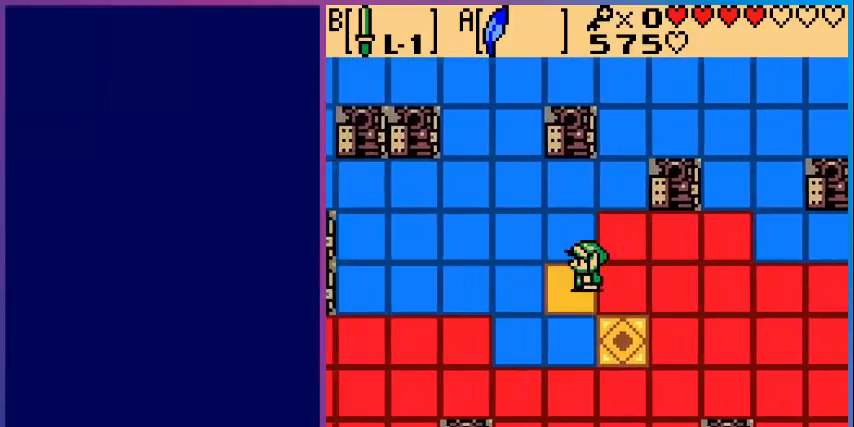
{"buttons": ["DPAD_LEFT"], "events": [[40, "DPAD_LEFT", "up"], [160, "DPAD_DOWN", "down"], [400, "DPAD_DOWN", "up"], [440, "DPAD_LEFT", "down"]]}
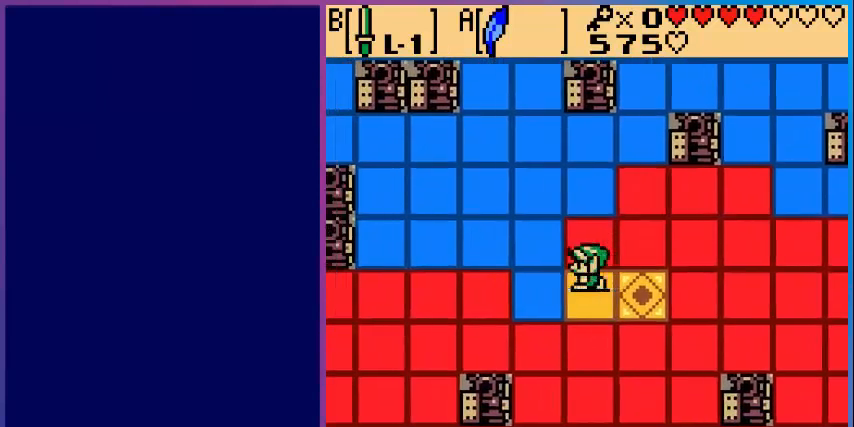
{"buttons": ["DPAD_UP"], "events": [[200, "DPAD_LEFT", "up"], [440, "DPAD_UP", "down"]]}